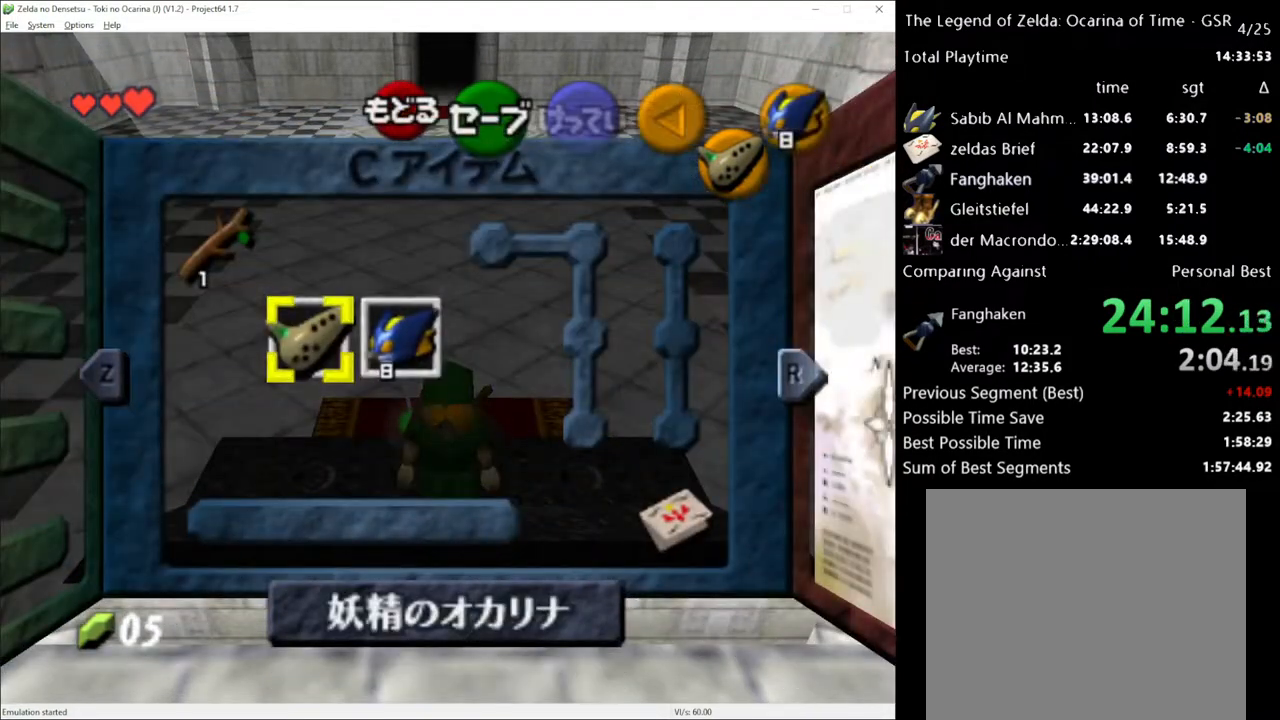
Gameplay with a controller (Xbox layout); each line is a JSON object with the inputs held at the frame after it. "events" lists button and stick changes between this image and that frame as [ms after this image, input, new state], when the widget could be followed in between. Not read: L3 R3.
{"buttons": [], "left_stick": "up", "right_stick": "center", "events": [[50, "START", "down"], [133, "START", "up"], [217, "left_stick", "center"], [267, "left_stick", "up"]]}
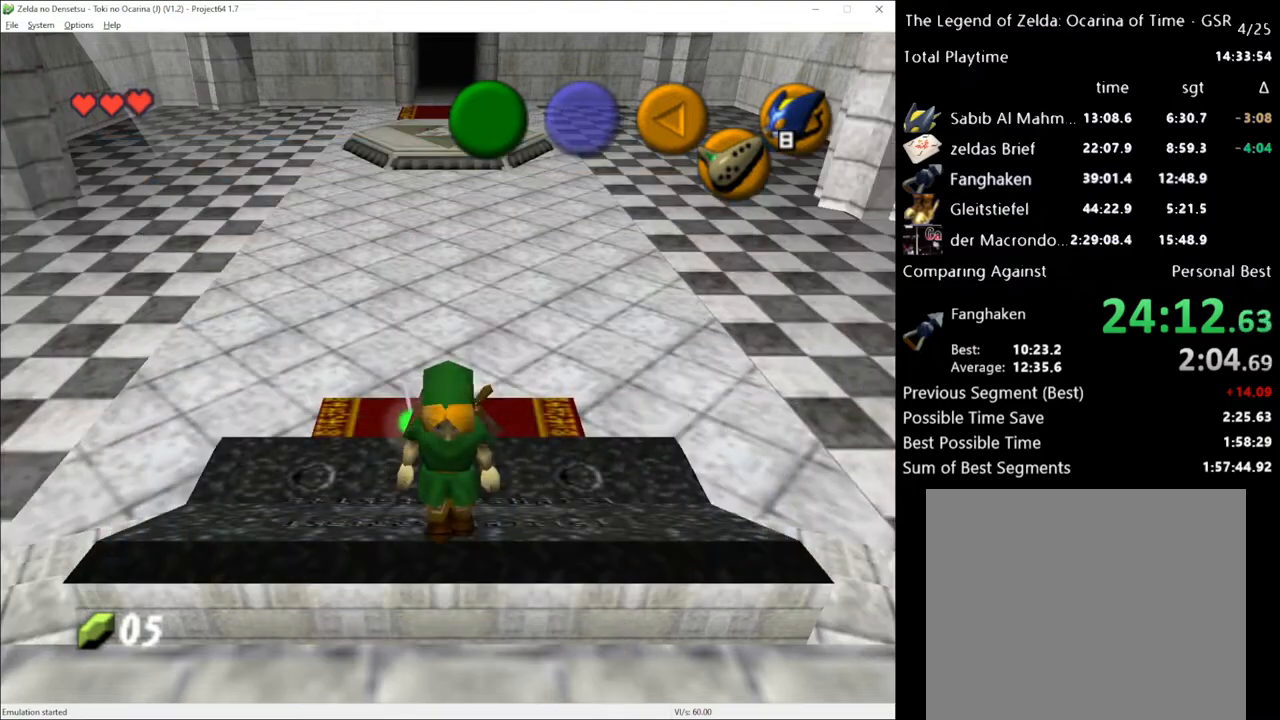
{"buttons": [], "left_stick": "up", "right_stick": "center", "events": [[233, "X", "down"], [300, "X", "up"], [367, "X", "down"], [417, "X", "up"]]}
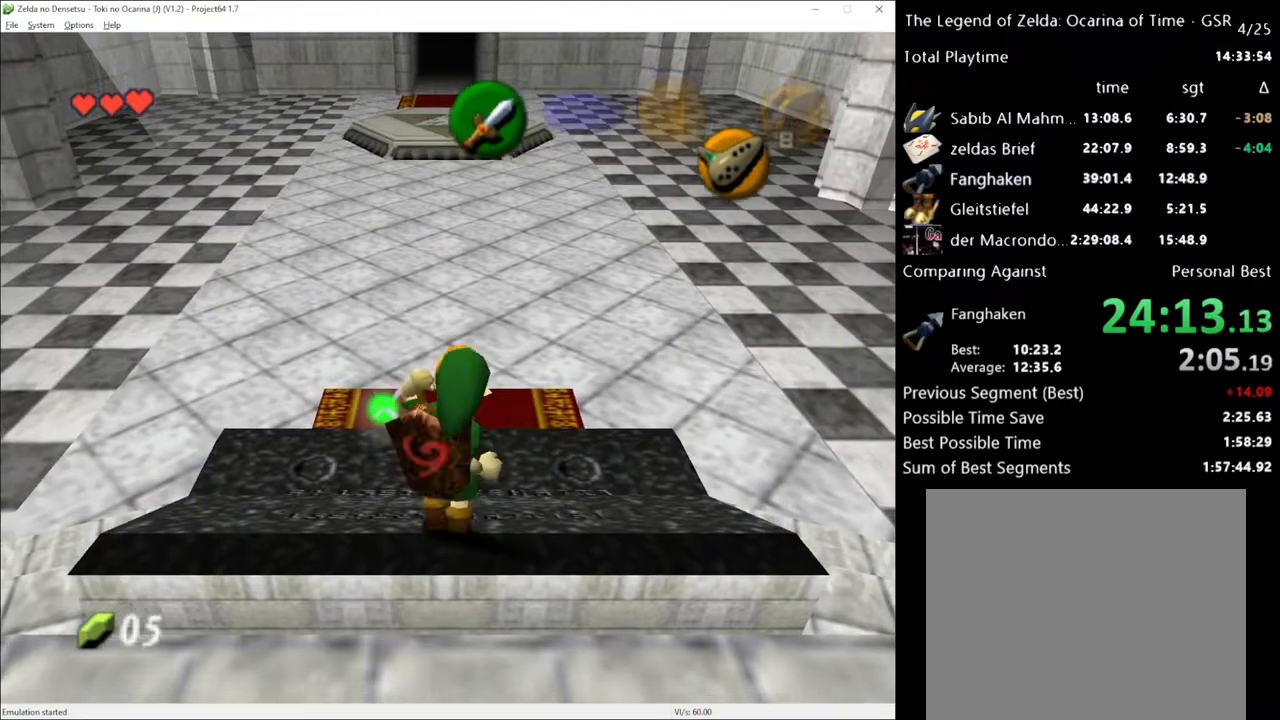
{"buttons": [], "left_stick": "center", "right_stick": "center", "events": [[300, "left_stick", "center"]]}
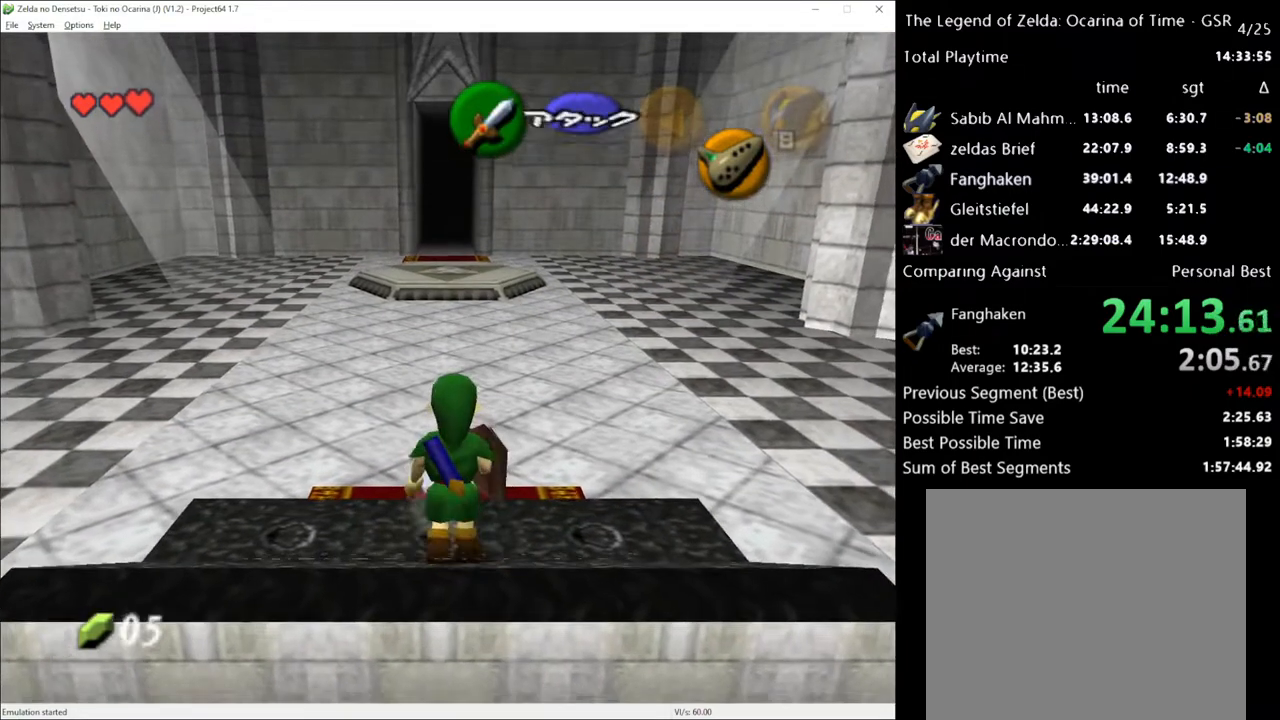
{"buttons": [], "left_stick": "center", "right_stick": "center", "events": [[217, "left_stick", "down"], [300, "L1", "down"], [300, "left_stick", "center"], [417, "L1", "up"]]}
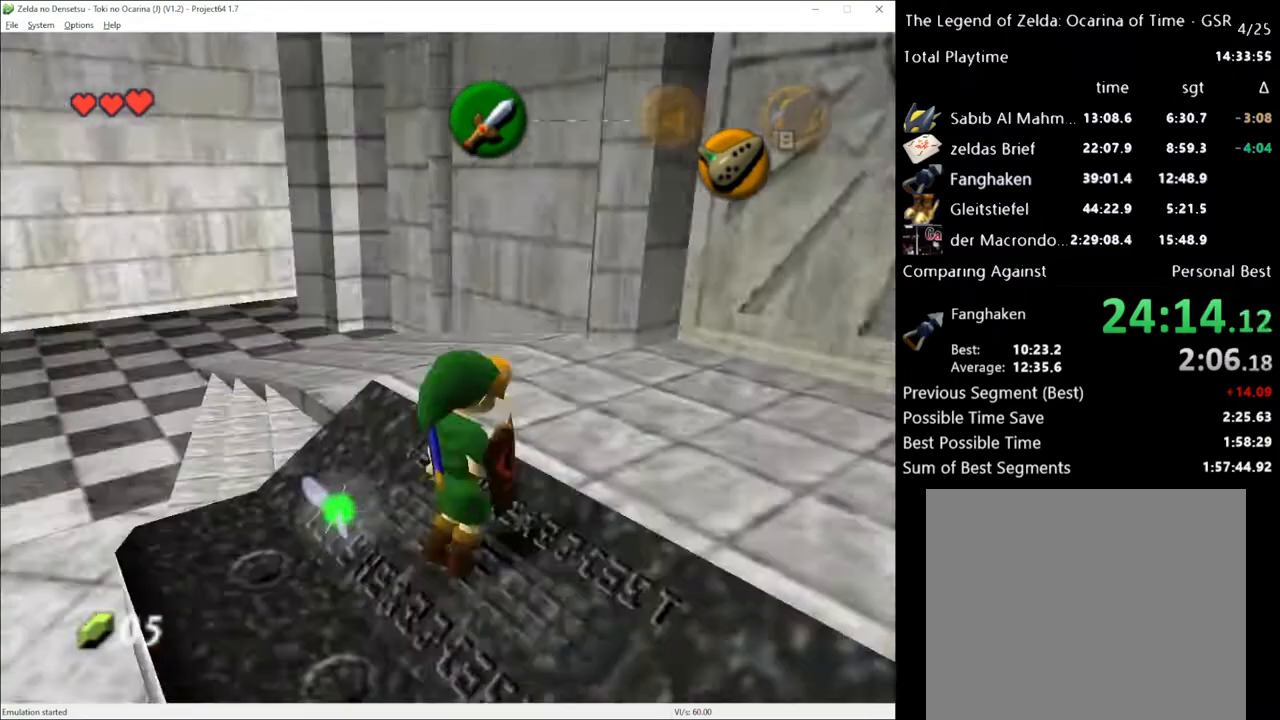
{"buttons": [], "left_stick": "up", "right_stick": "center", "events": [[17, "left_stick", "up"]]}
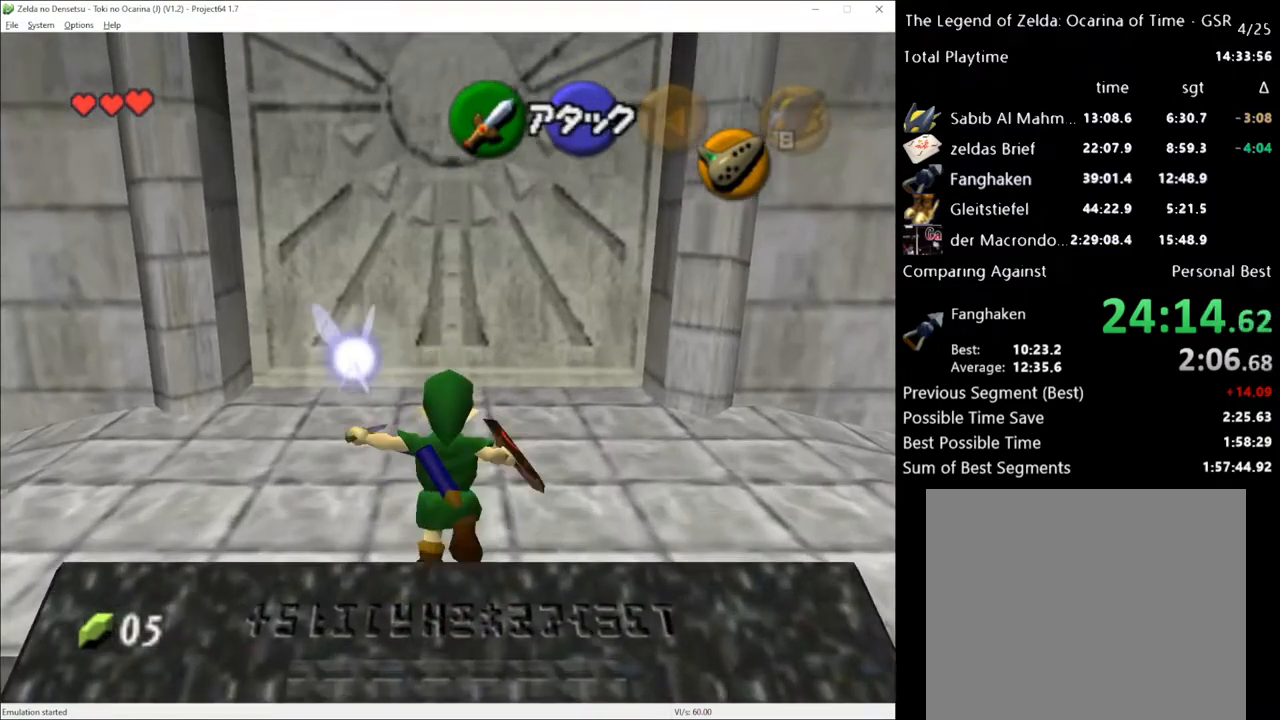
{"buttons": [], "left_stick": "center", "right_stick": "center", "events": [[200, "A", "down"], [300, "A", "up"], [483, "left_stick", "center"]]}
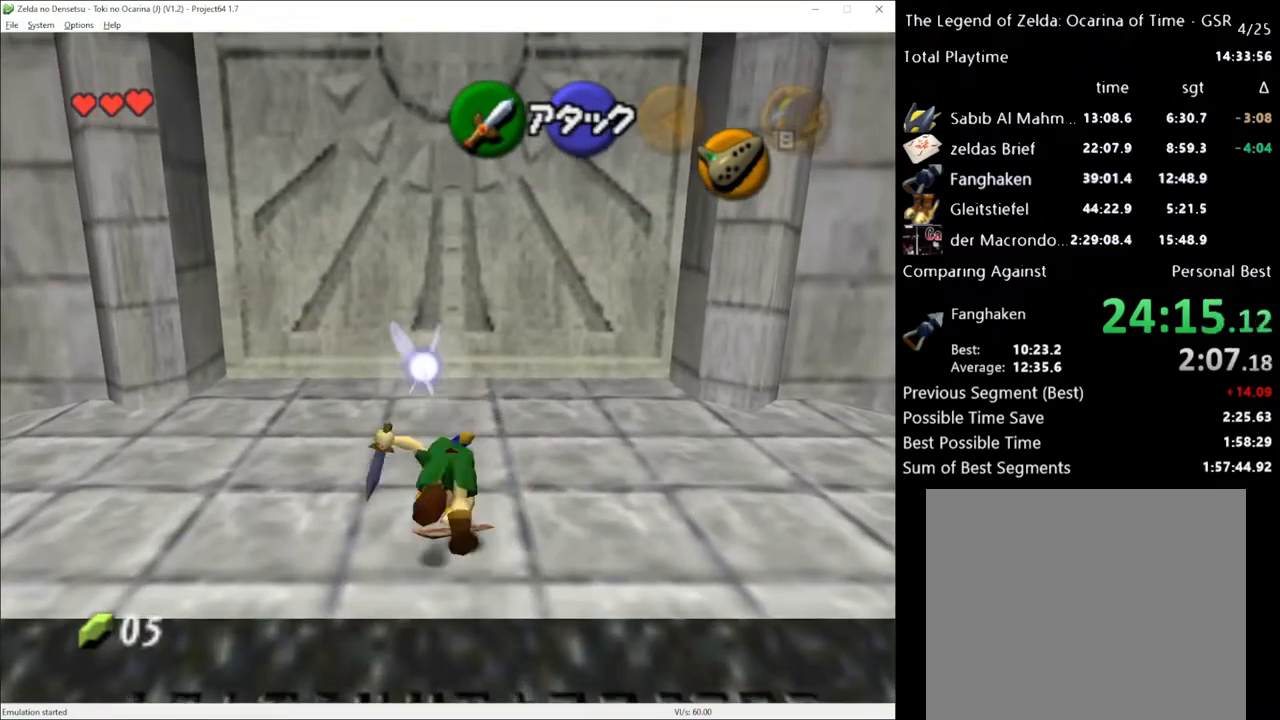
{"buttons": [], "left_stick": "up", "right_stick": "center", "events": [[133, "left_stick", "up"]]}
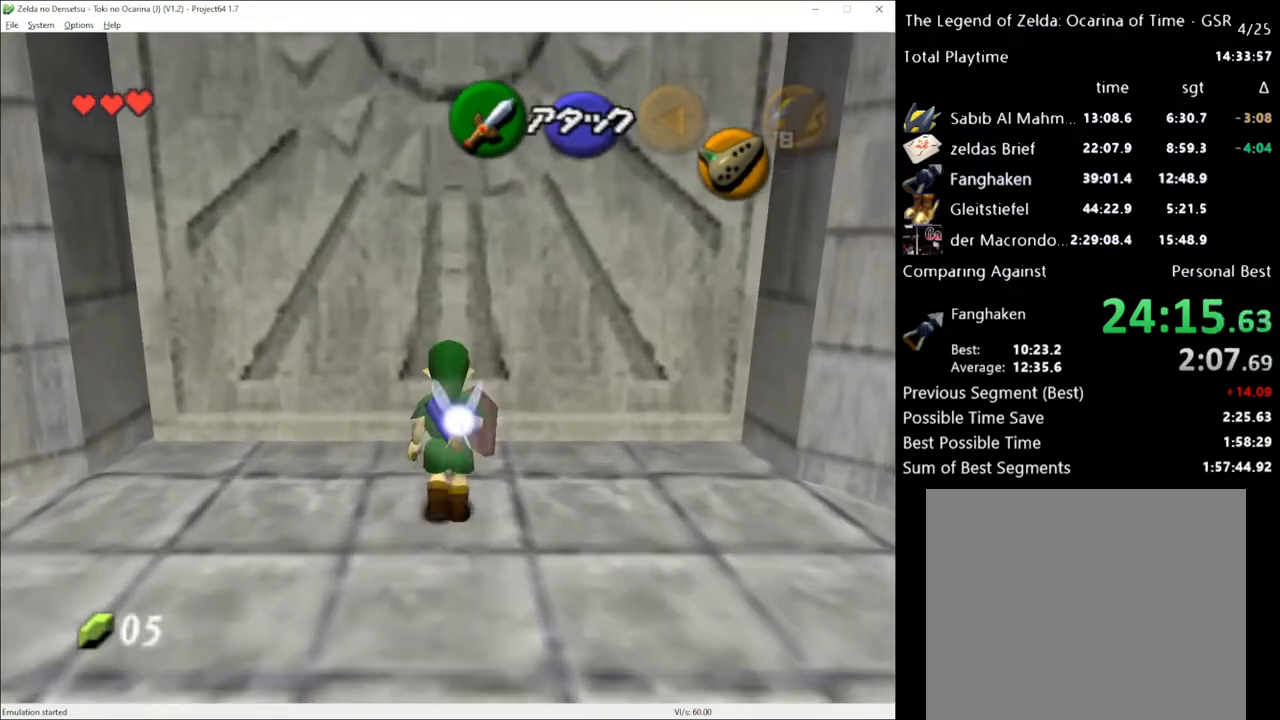
{"buttons": [], "left_stick": "up", "right_stick": "center", "events": []}
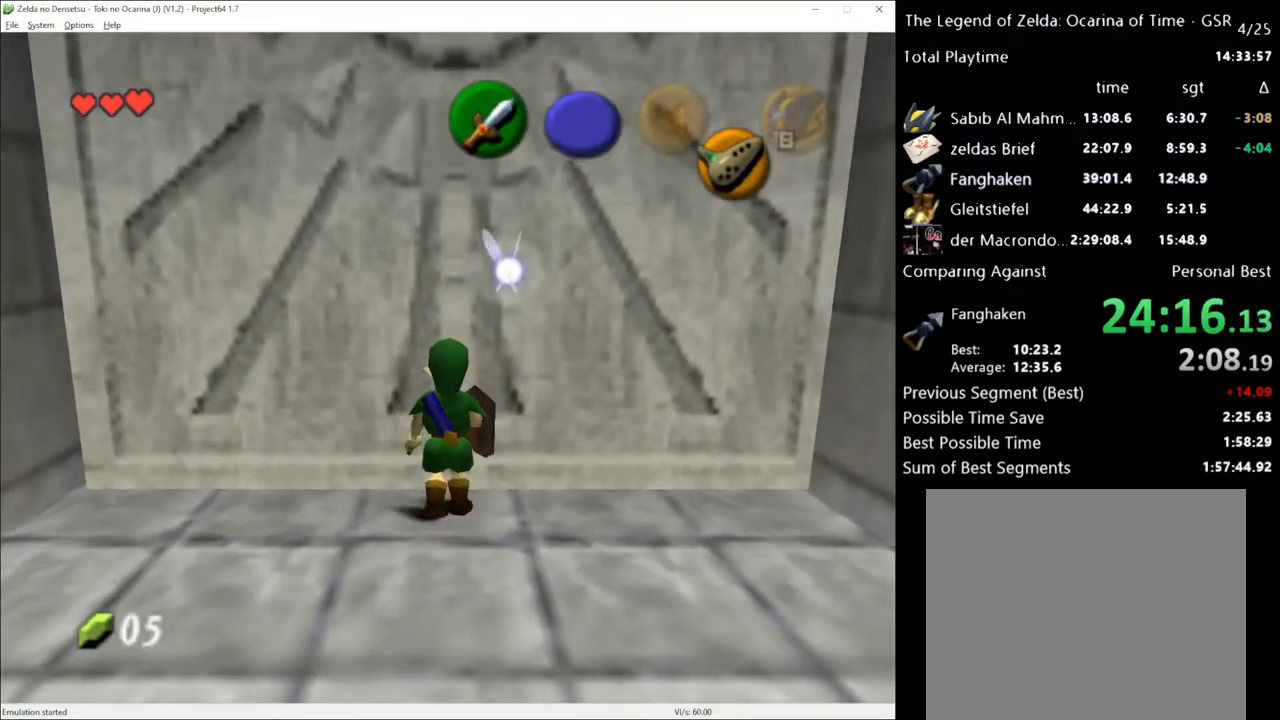
{"buttons": ["A"], "left_stick": "up", "right_stick": "center", "events": [[483, "A", "down"]]}
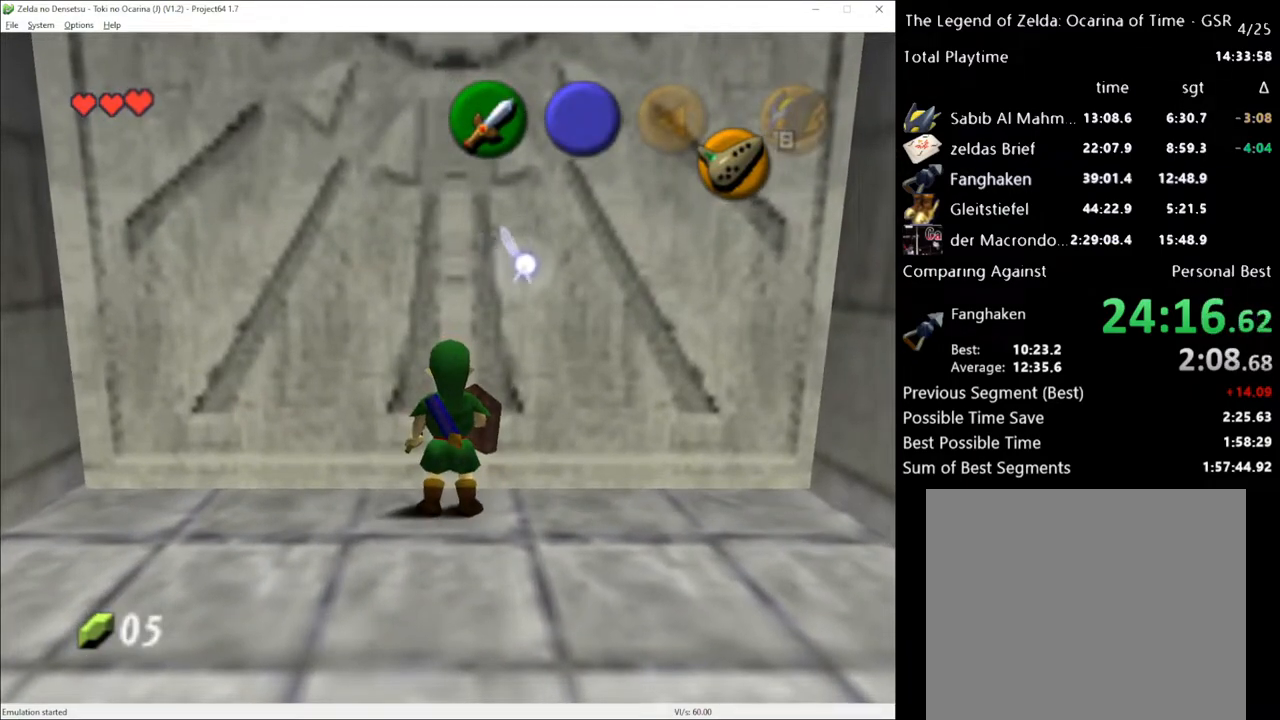
{"buttons": ["A"], "left_stick": "center", "right_stick": "center", "events": [[50, "A", "up"], [83, "left_stick", "center"], [133, "A", "down"], [233, "A", "up"], [300, "A", "down"], [367, "A", "up"], [450, "A", "down"]]}
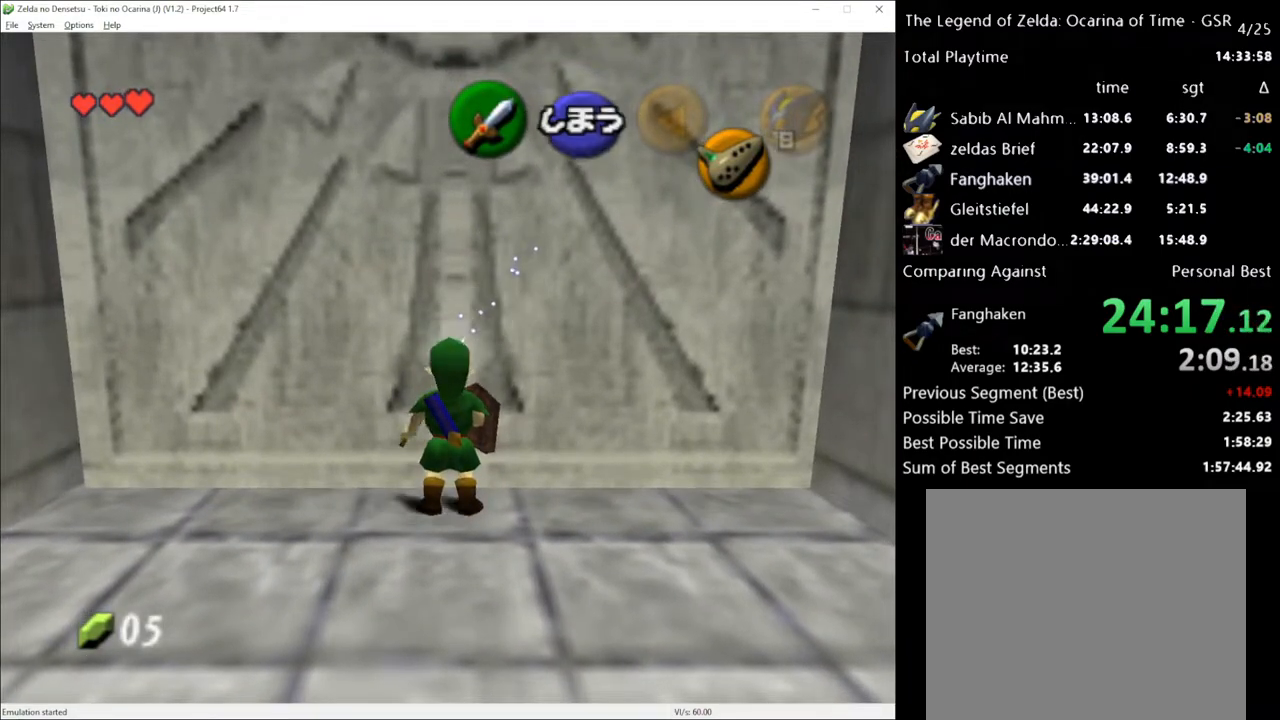
{"buttons": ["L1"], "left_stick": "center", "right_stick": "center", "events": [[83, "A", "up"], [333, "L1", "down"]]}
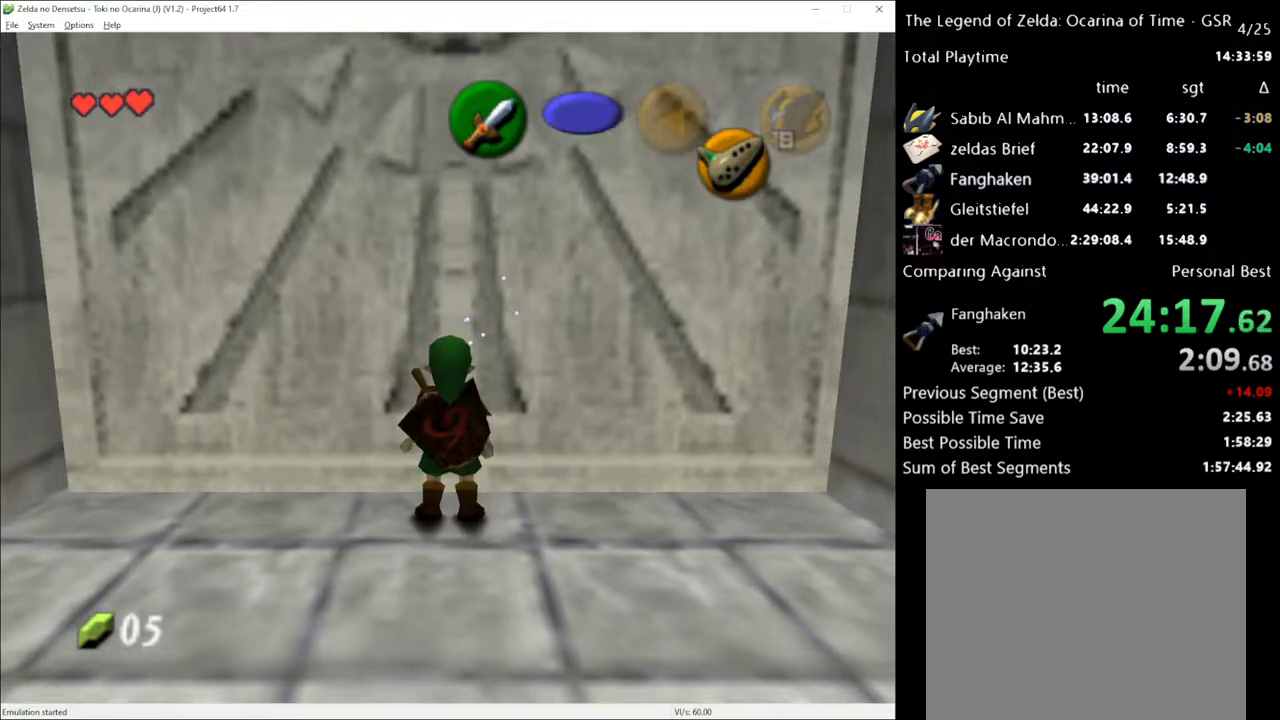
{"buttons": ["L1"], "left_stick": "center", "right_stick": "center", "events": [[17, "left_stick", "down"], [50, "A", "down"], [150, "left_stick", "center"], [183, "A", "up"]]}
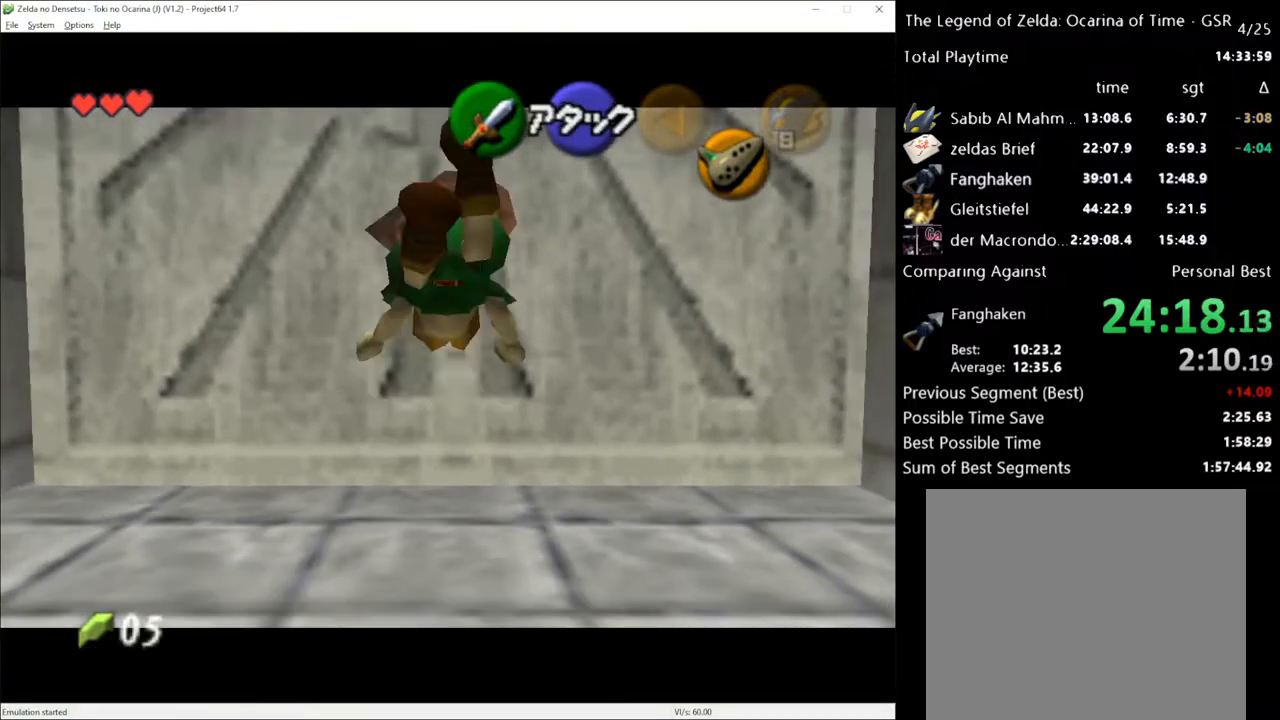
{"buttons": ["L1"], "left_stick": "center", "right_stick": "center", "events": [[133, "left_stick", "down"], [200, "A", "down"], [300, "A", "up"], [367, "left_stick", "center"]]}
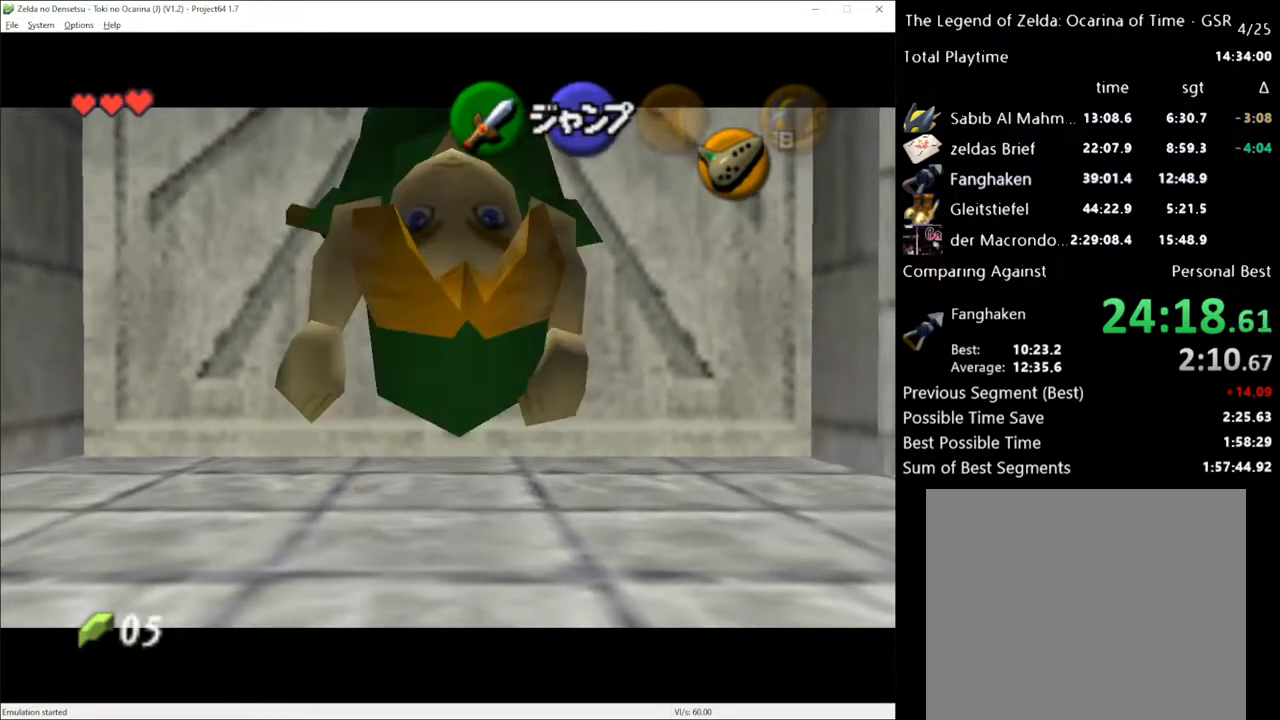
{"buttons": [], "left_stick": "down", "right_stick": "center", "events": [[83, "L1", "up"], [367, "R2", "down"], [483, "R2", "up"], [483, "left_stick", "down"]]}
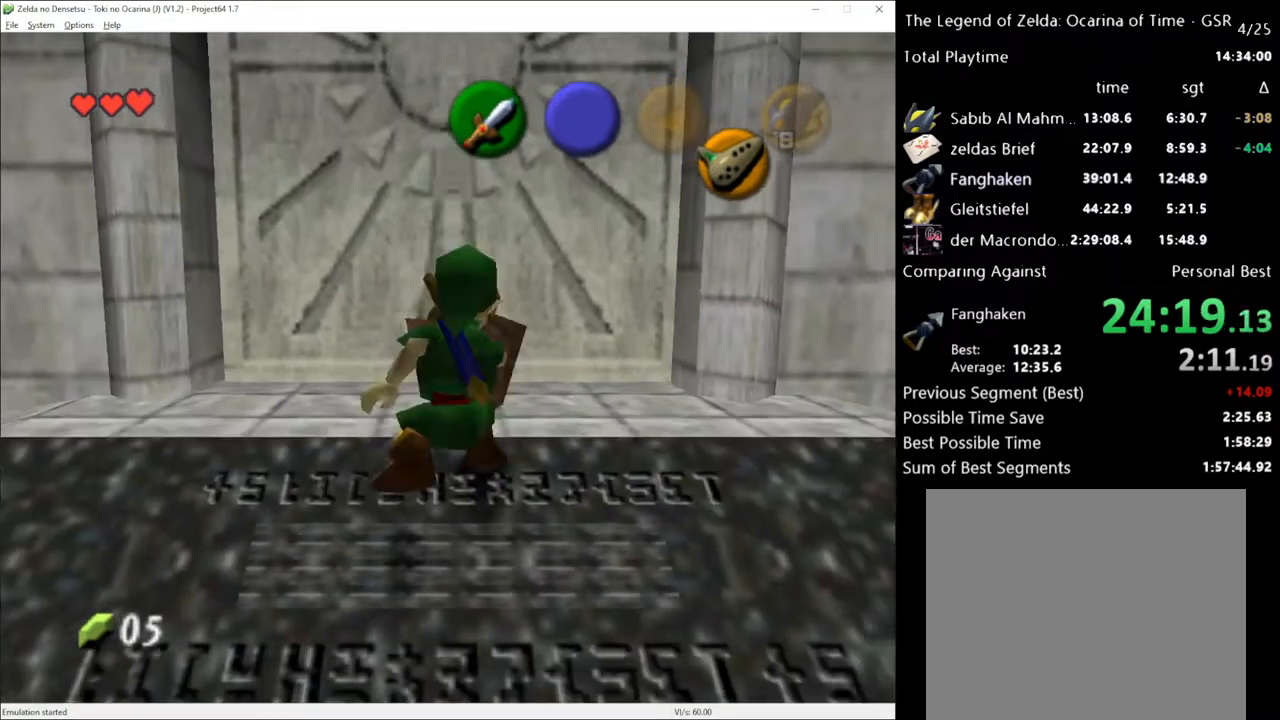
{"buttons": ["L1"], "left_stick": "center", "right_stick": "center", "events": [[83, "R2", "down"], [117, "left_stick", "center"], [183, "R2", "up"], [200, "L1", "down"]]}
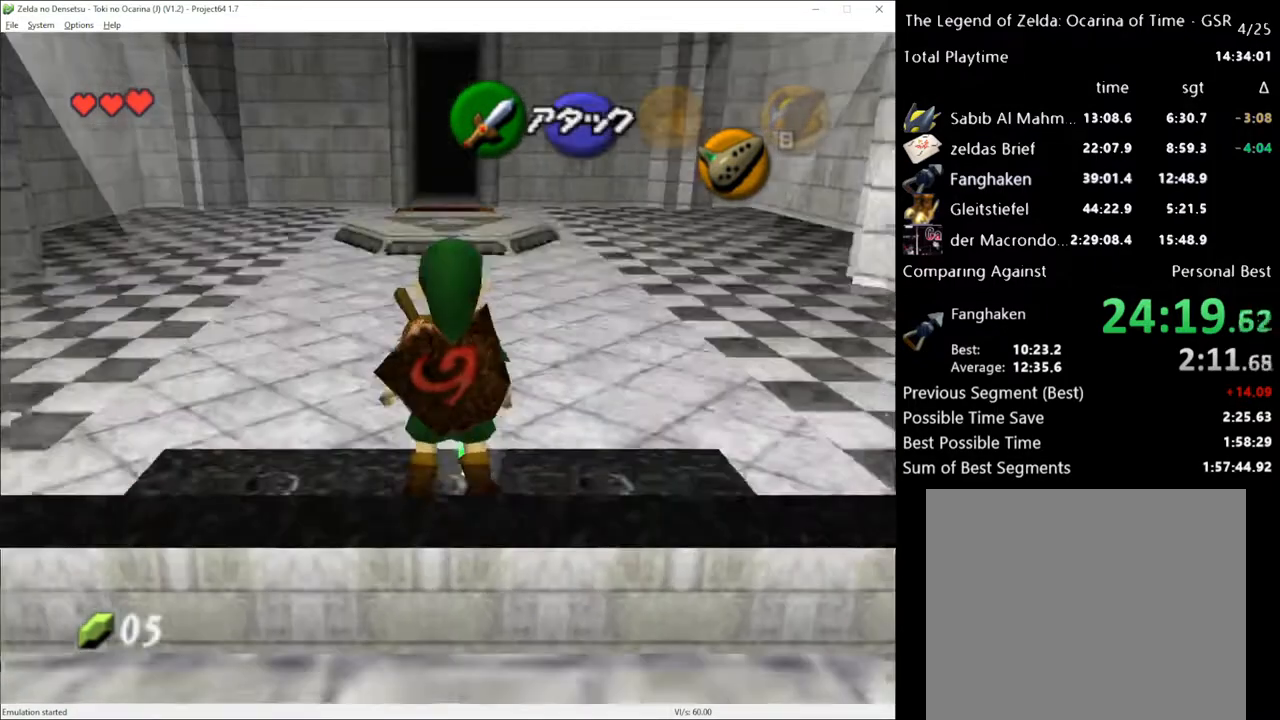
{"buttons": [], "left_stick": "center", "right_stick": "center", "events": [[50, "L1", "up"]]}
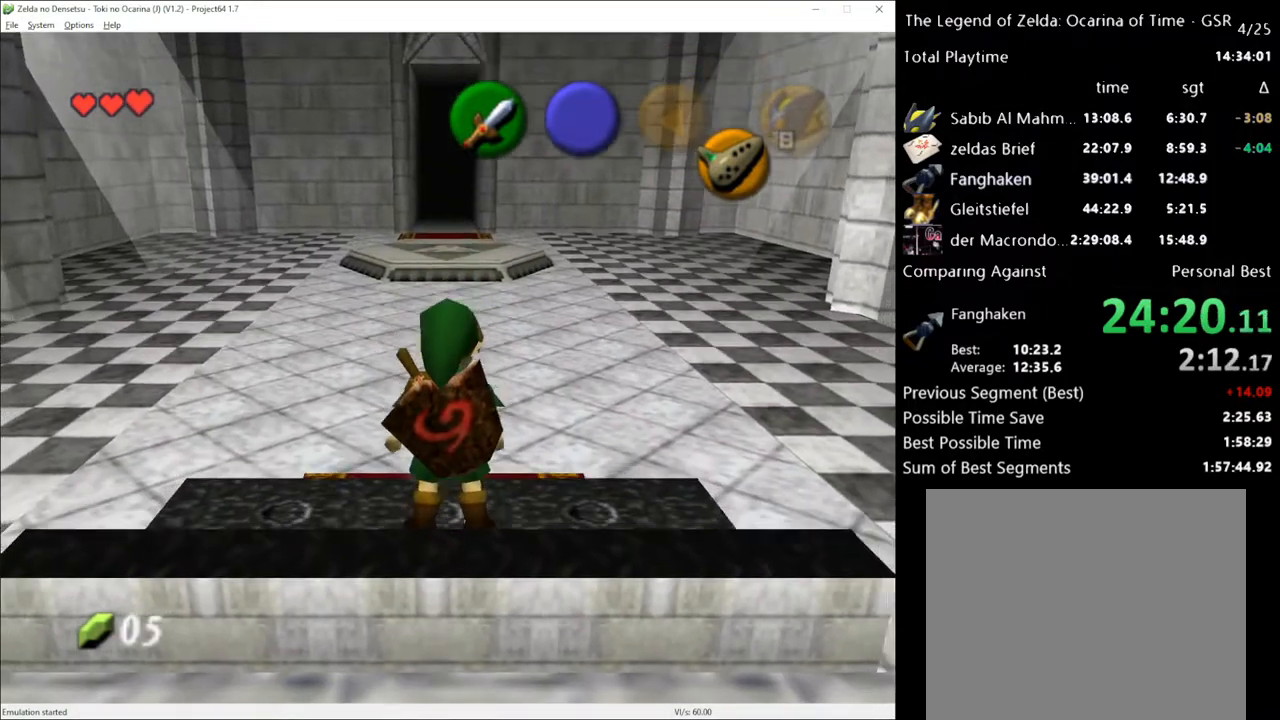
{"buttons": [], "left_stick": "down", "right_stick": "center", "events": [[267, "left_stick", "down"], [367, "START", "down"], [417, "START", "up"]]}
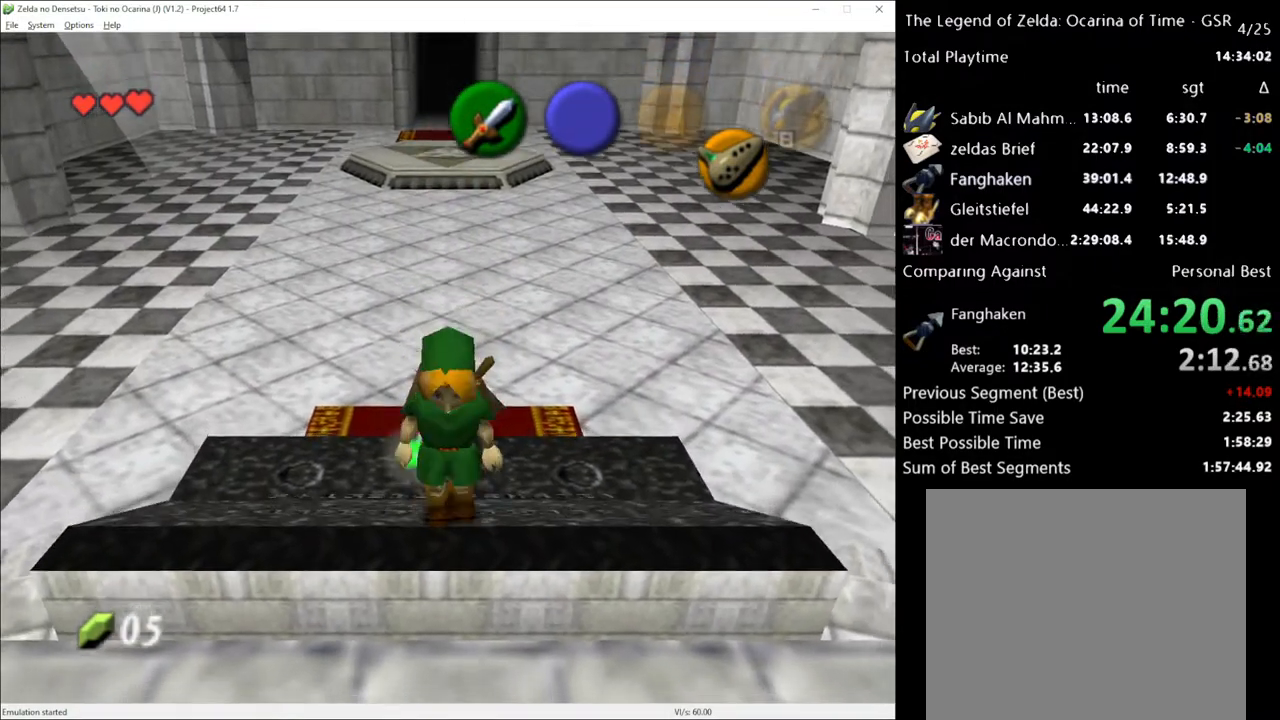
{"buttons": [], "left_stick": "down", "right_stick": "center", "events": []}
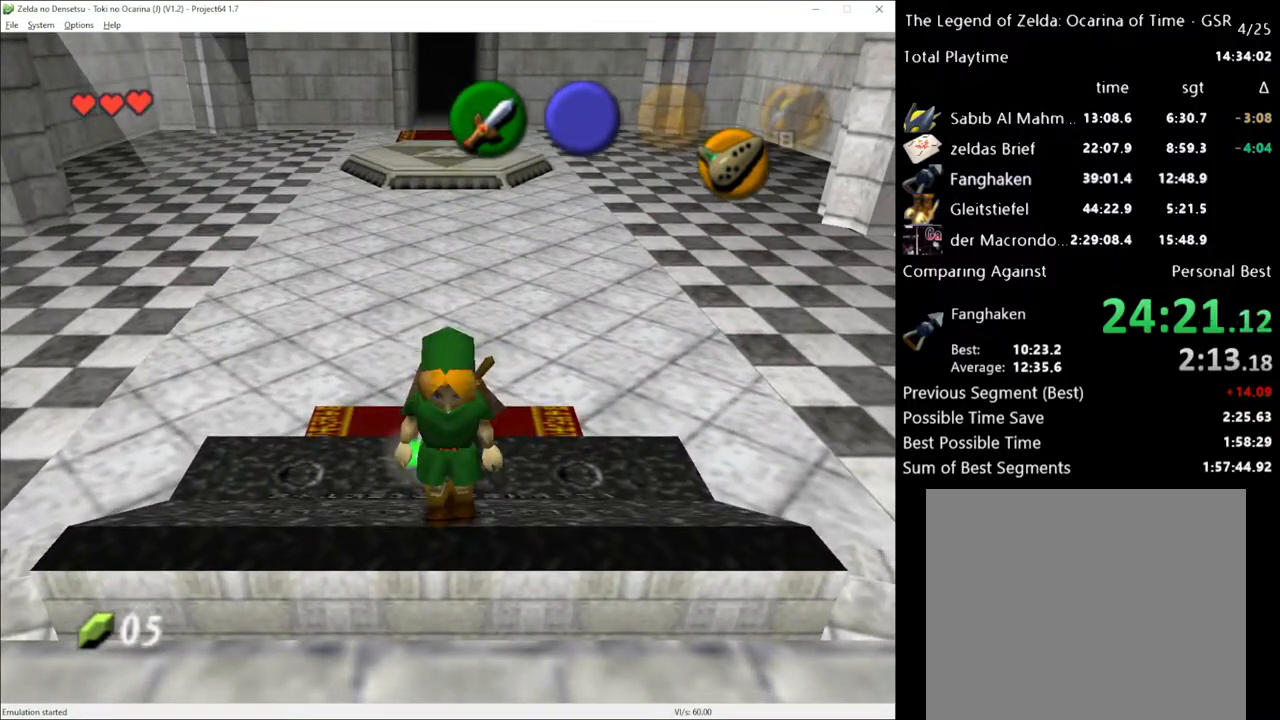
{"buttons": ["START"], "left_stick": "down", "right_stick": "center", "events": [[450, "START", "down"]]}
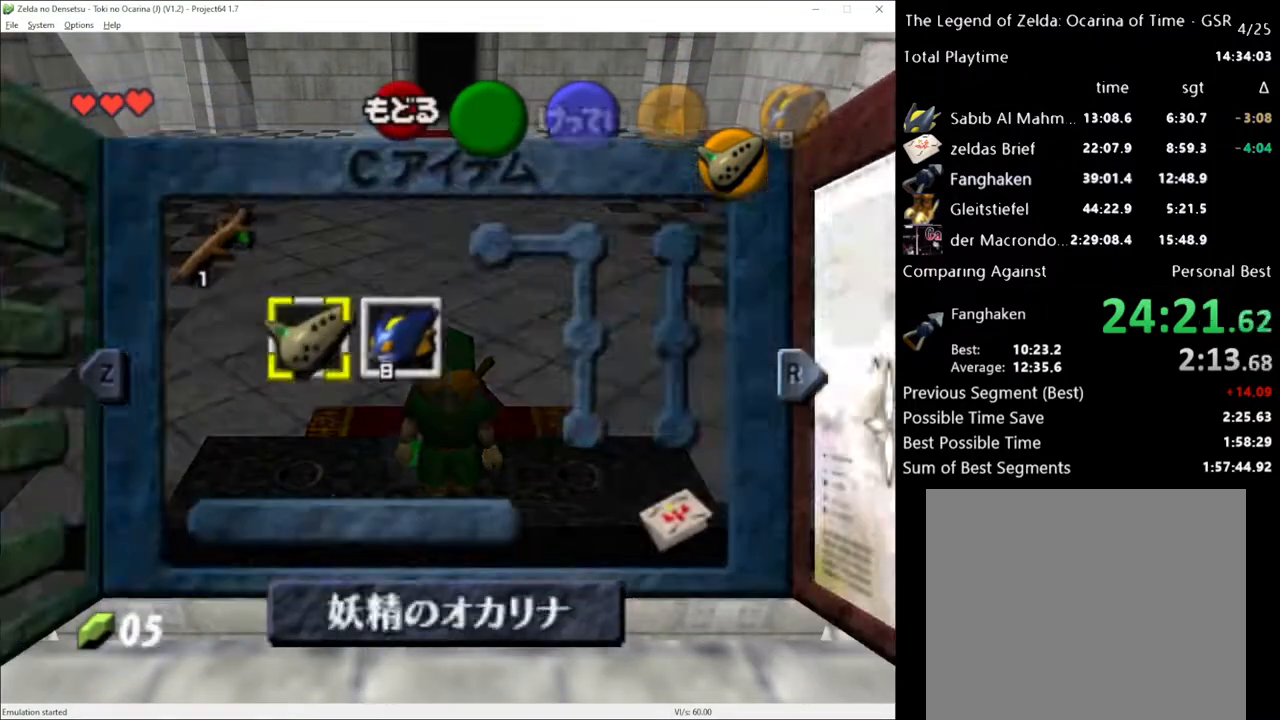
{"buttons": [], "left_stick": "down", "right_stick": "center", "events": [[50, "START", "up"]]}
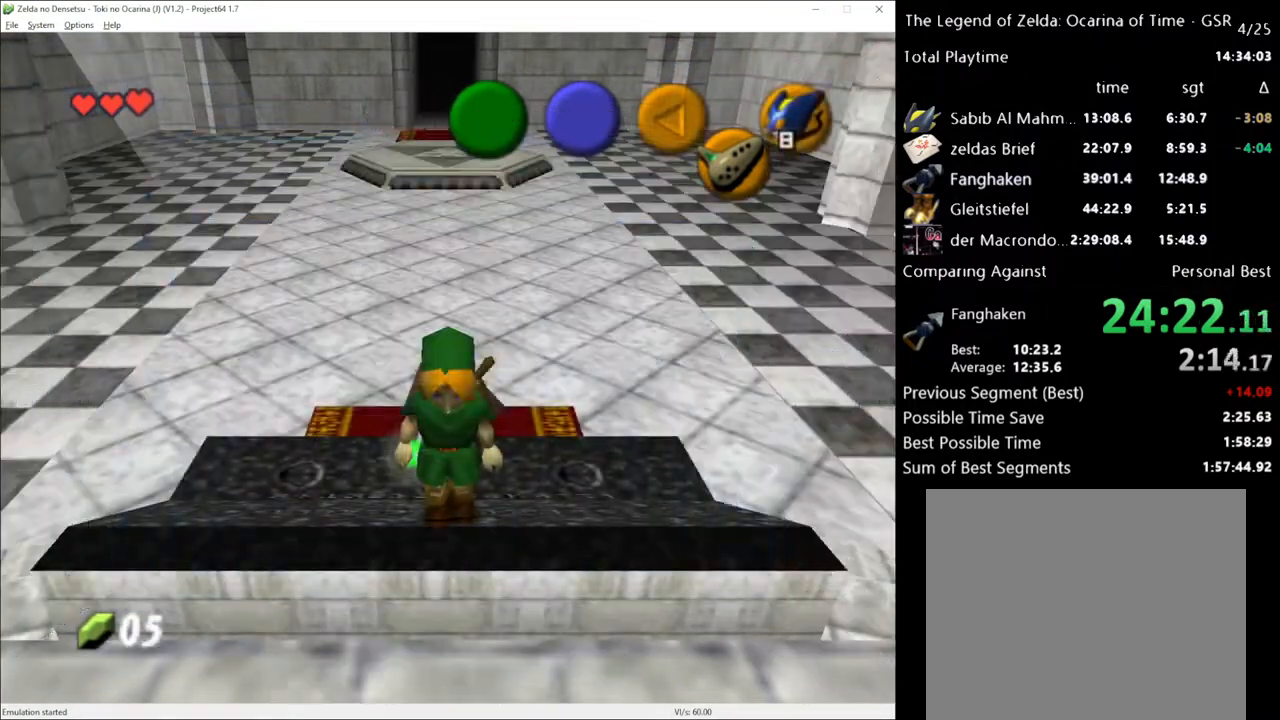
{"buttons": [], "left_stick": "center", "right_stick": "center", "events": [[83, "X", "down"], [217, "X", "up"], [233, "left_stick", "up"], [450, "left_stick", "center"]]}
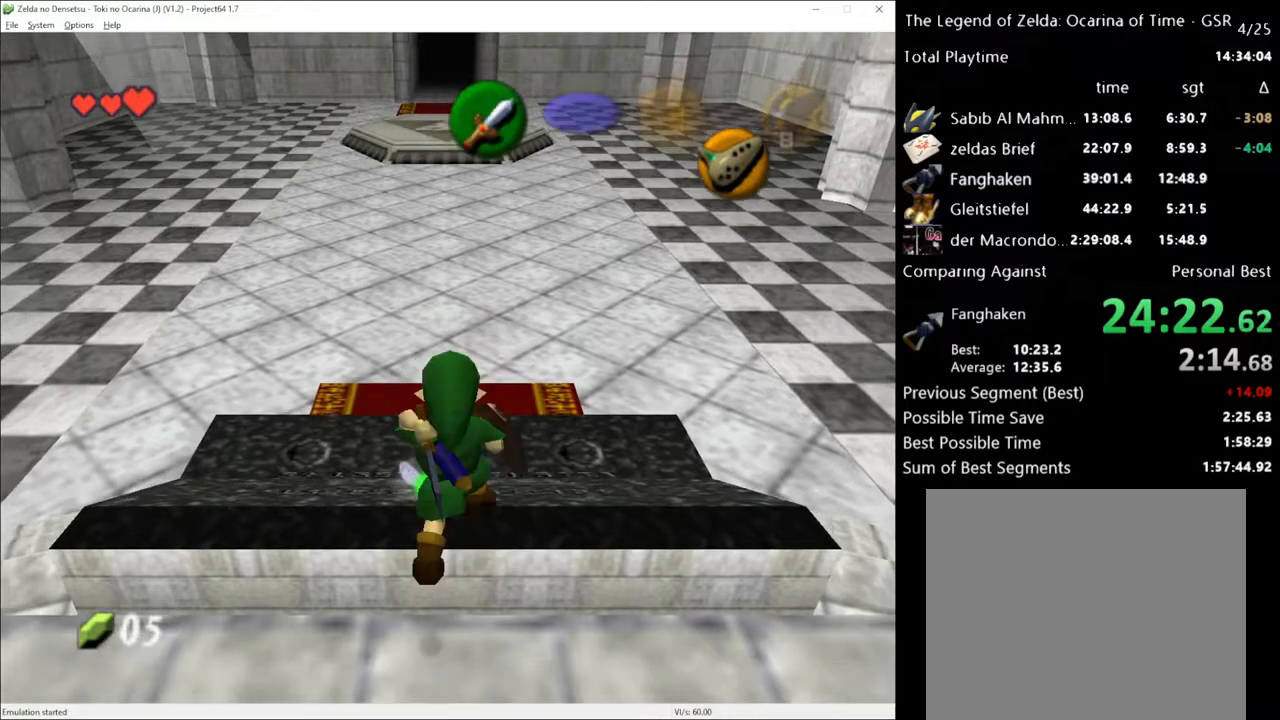
{"buttons": [], "left_stick": "center", "right_stick": "center", "events": []}
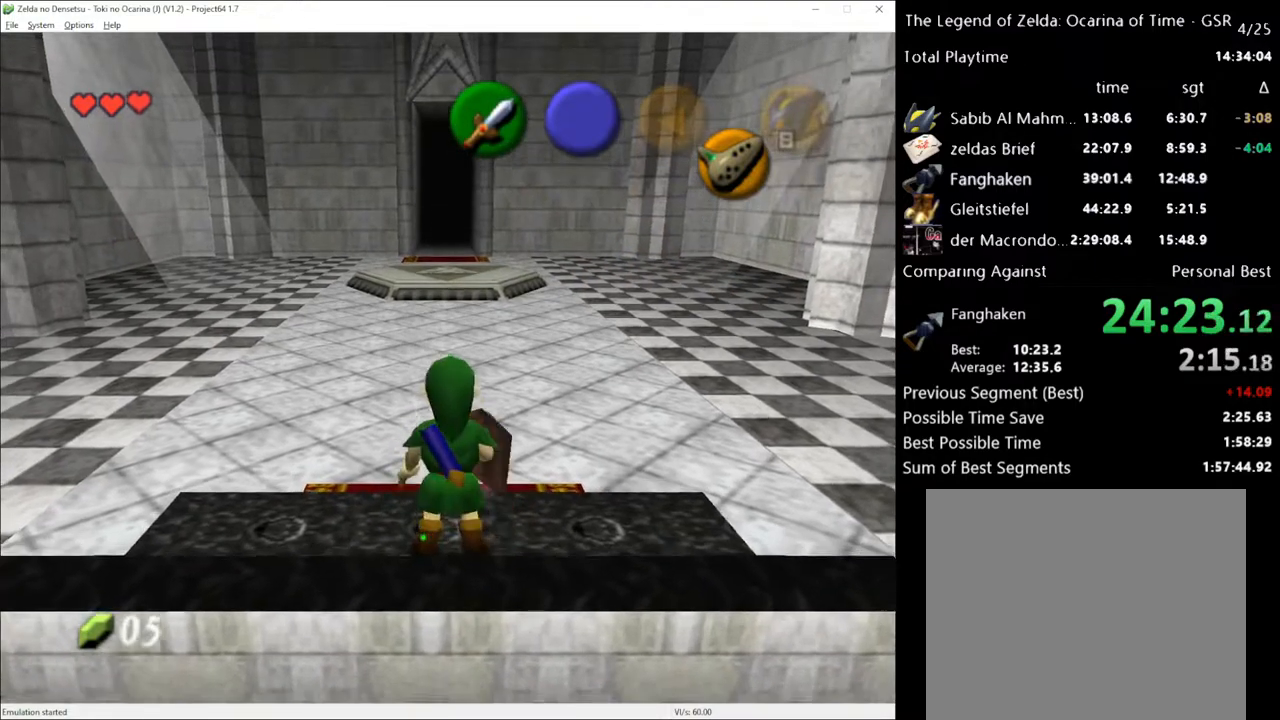
{"buttons": [], "left_stick": "up", "right_stick": "center", "events": [[100, "left_stick", "down"], [167, "L1", "down"], [167, "left_stick", "center"], [300, "L1", "up"], [367, "left_stick", "up"]]}
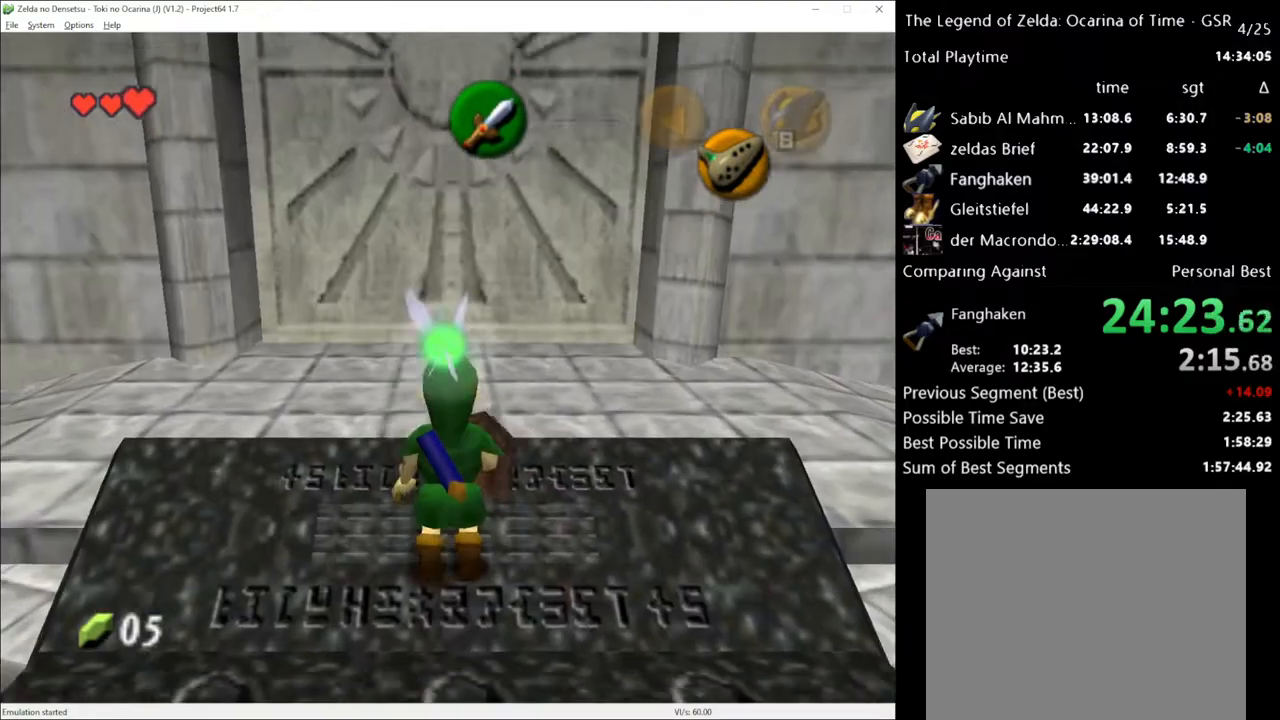
{"buttons": [], "left_stick": "up", "right_stick": "center", "events": []}
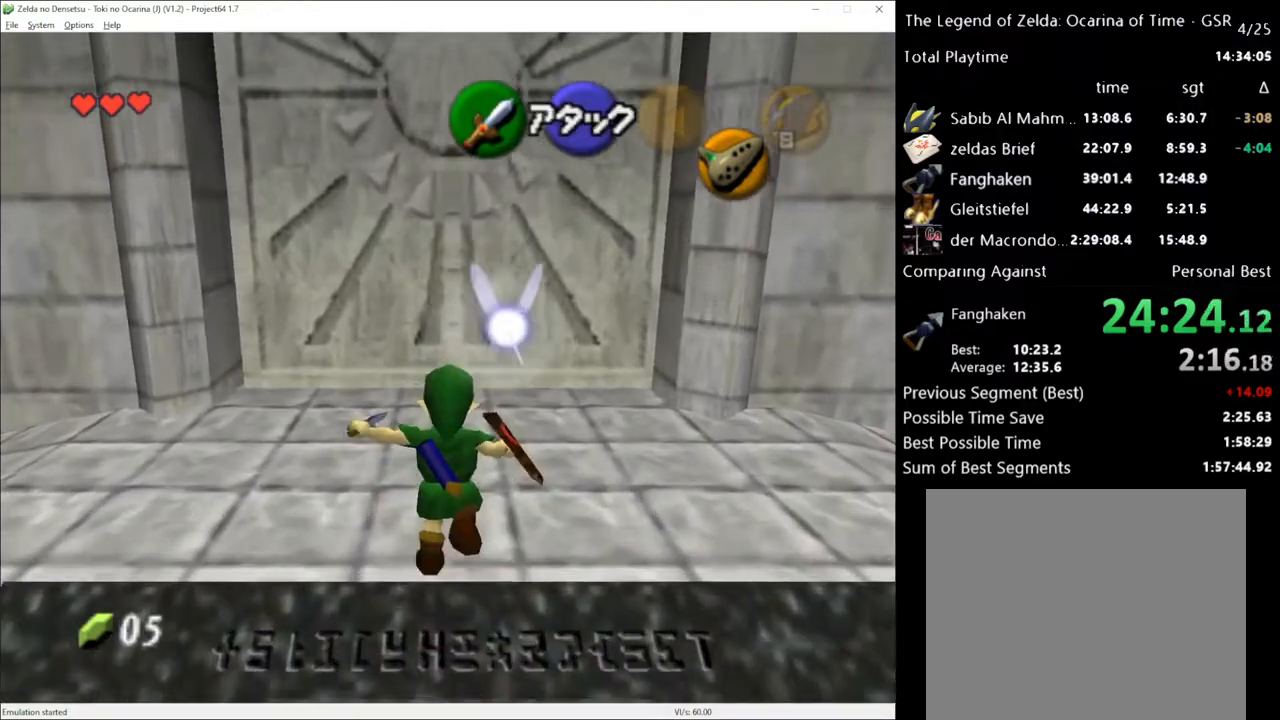
{"buttons": [], "left_stick": "up", "right_stick": "center", "events": []}
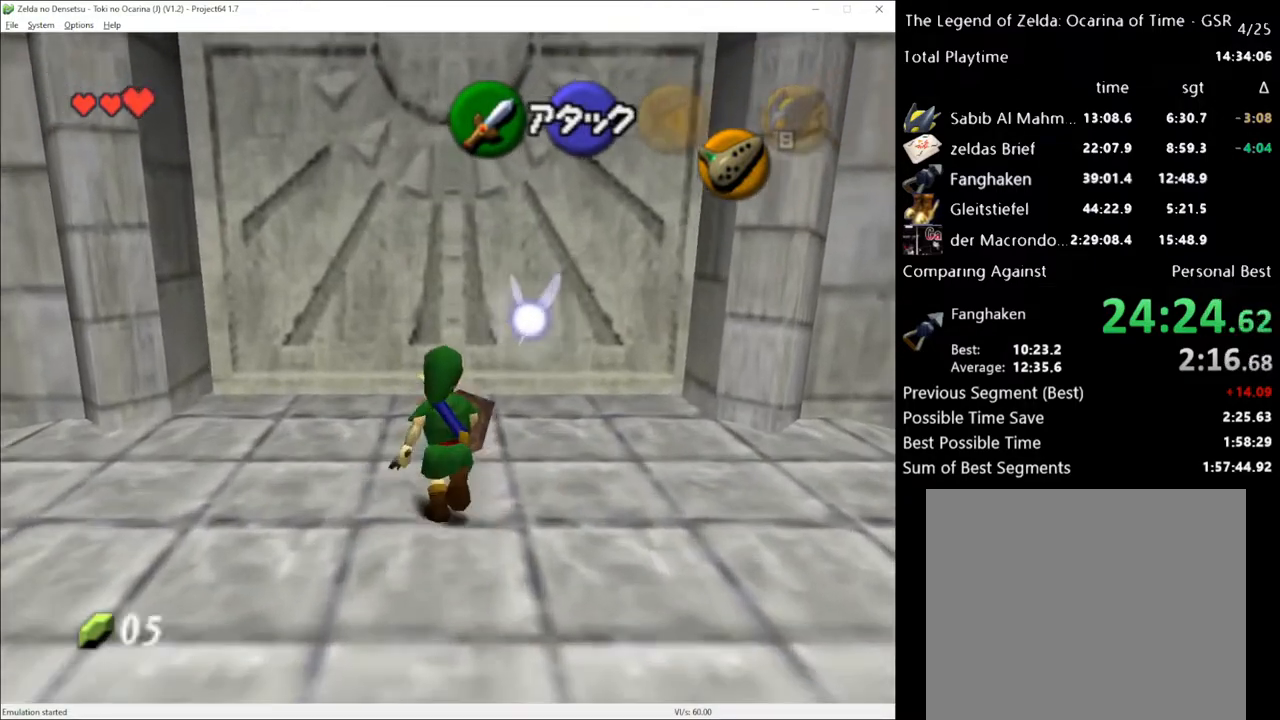
{"buttons": [], "left_stick": "up", "right_stick": "center", "events": []}
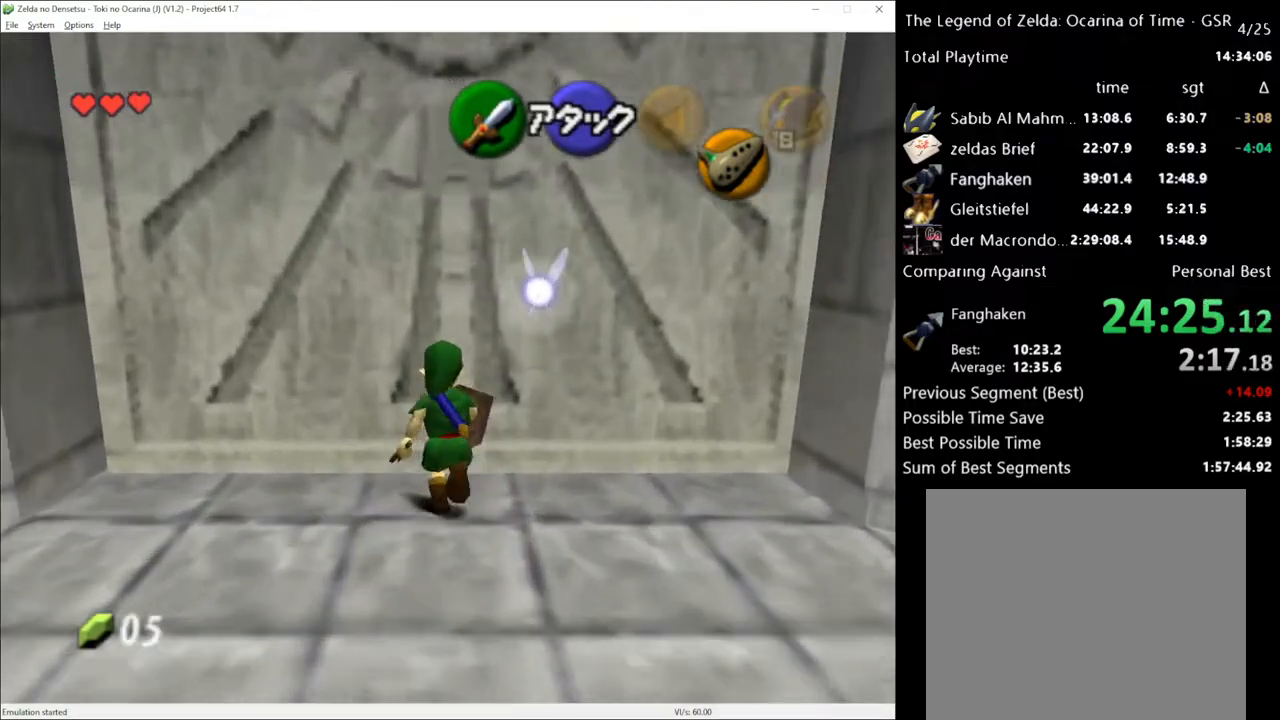
{"buttons": [], "left_stick": "up", "right_stick": "center", "events": []}
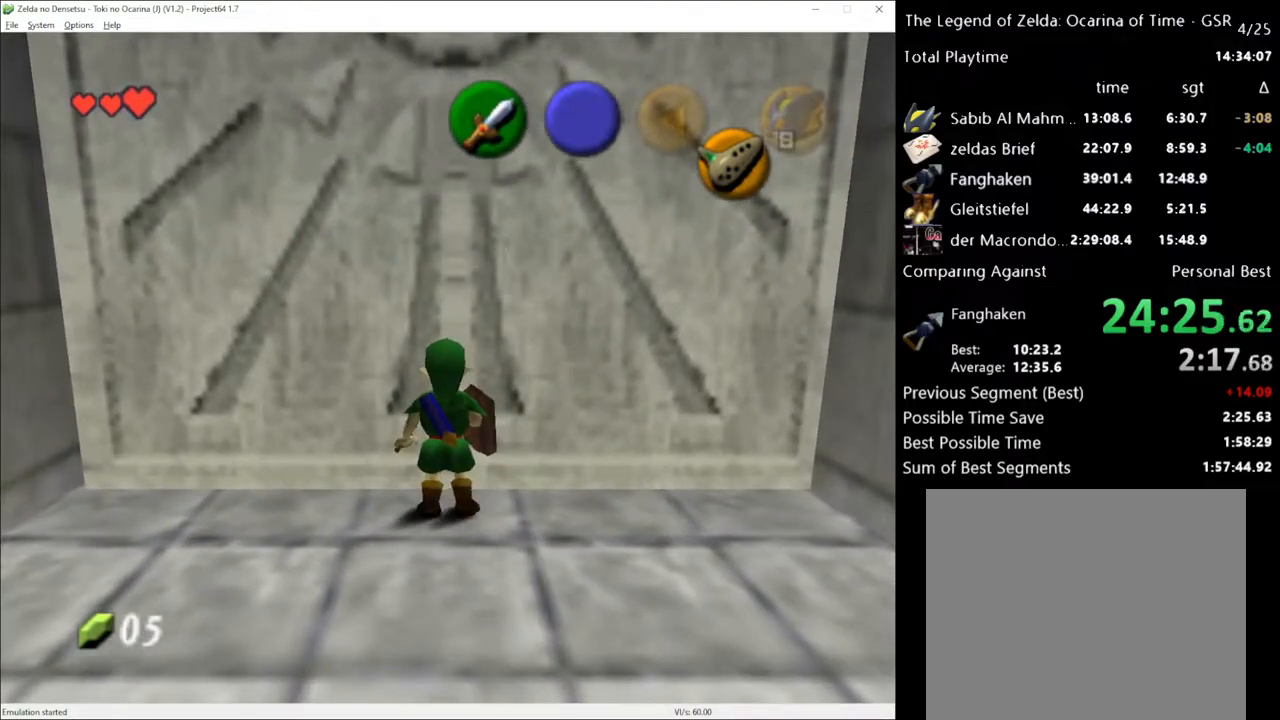
{"buttons": ["A"], "left_stick": "up", "right_stick": "center", "events": [[300, "A", "down"], [383, "A", "up"], [483, "A", "down"]]}